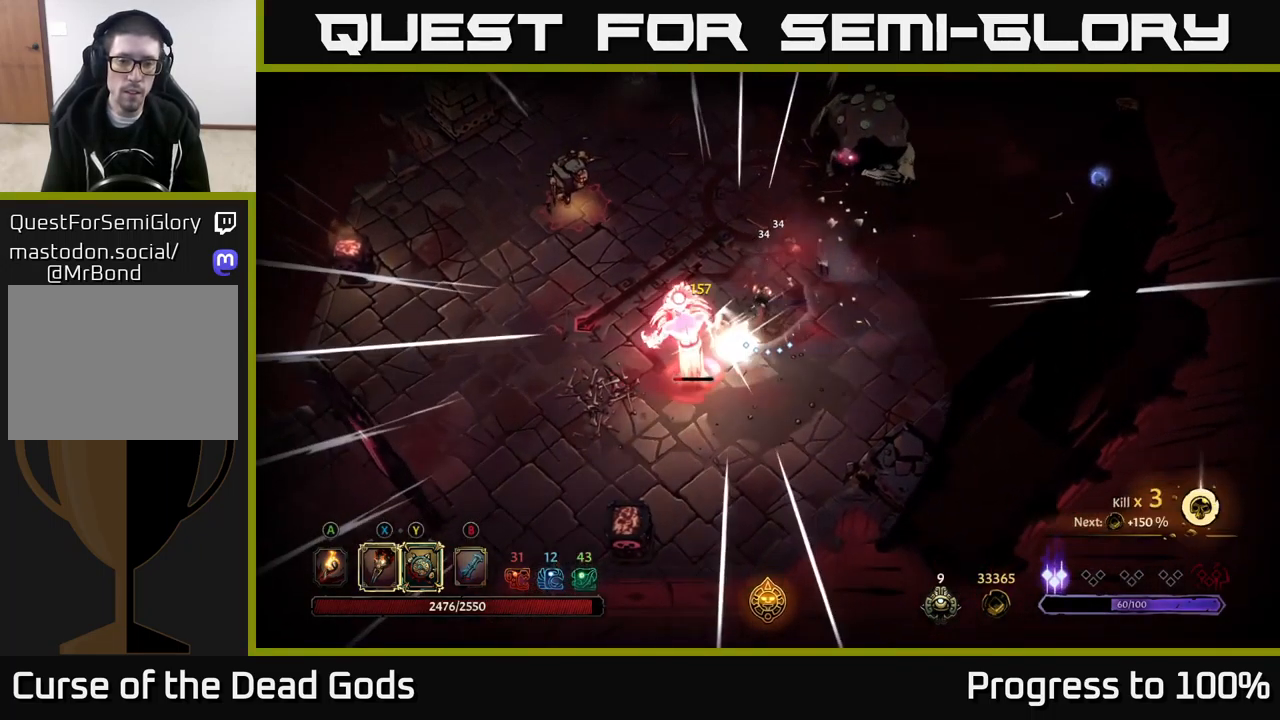
Gameplay with a controller (Xbox layout); each line is a JSON object with the inputs held at the frame after it. "events" lists button and stick changes between this image and that frame as [ms after this image, input, new state], when the widget could be followed in between.
{"buttons": [], "left_stick": "down-left", "right_stick": "center", "events": [[67, "left_stick", "down-left"]]}
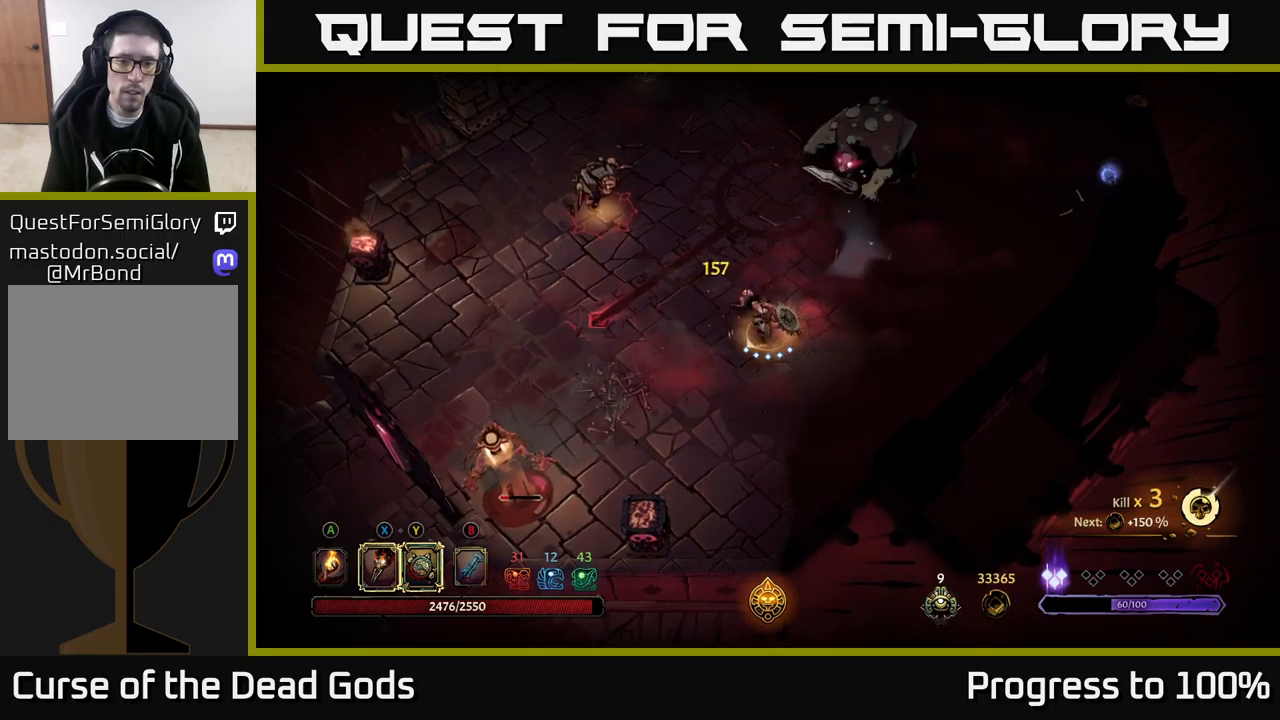
{"buttons": [], "left_stick": "down-left", "right_stick": "center", "events": []}
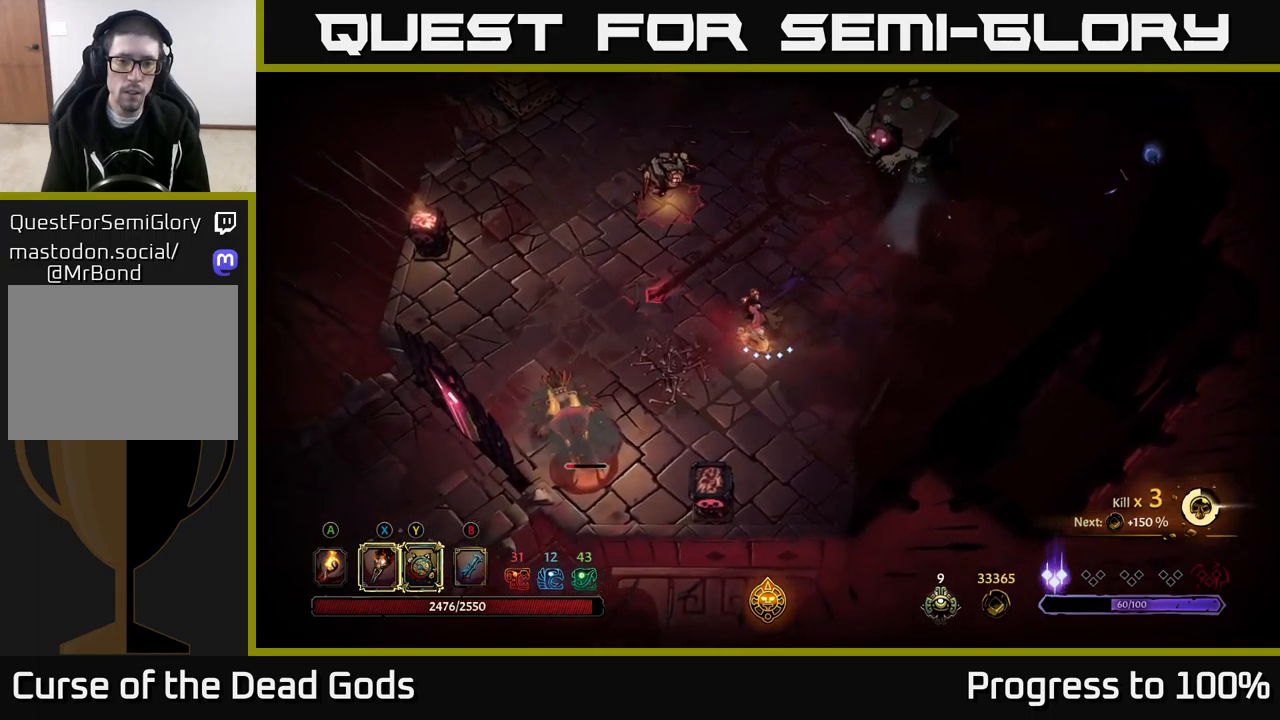
{"buttons": ["Y"], "left_stick": "down-left", "right_stick": "center", "events": [[267, "Y", "down"]]}
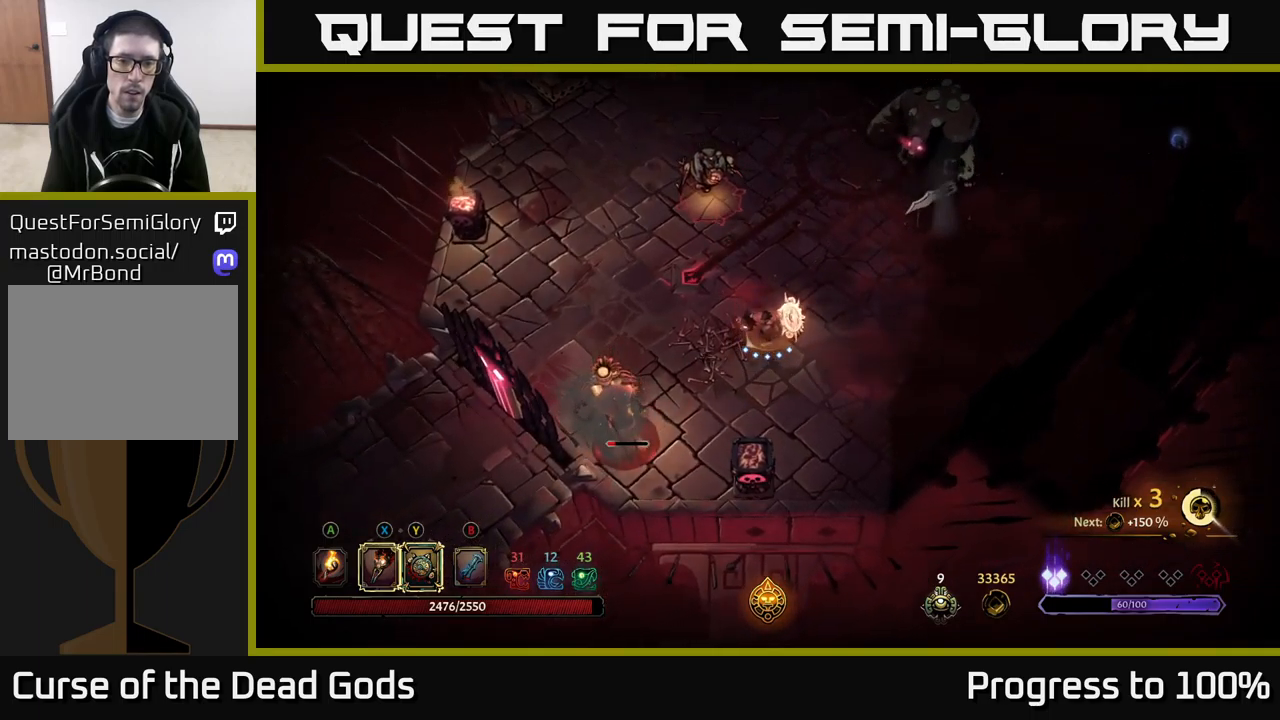
{"buttons": [], "left_stick": "down-left", "right_stick": "center", "events": [[134, "Y", "up"], [367, "X", "down"], [467, "X", "up"]]}
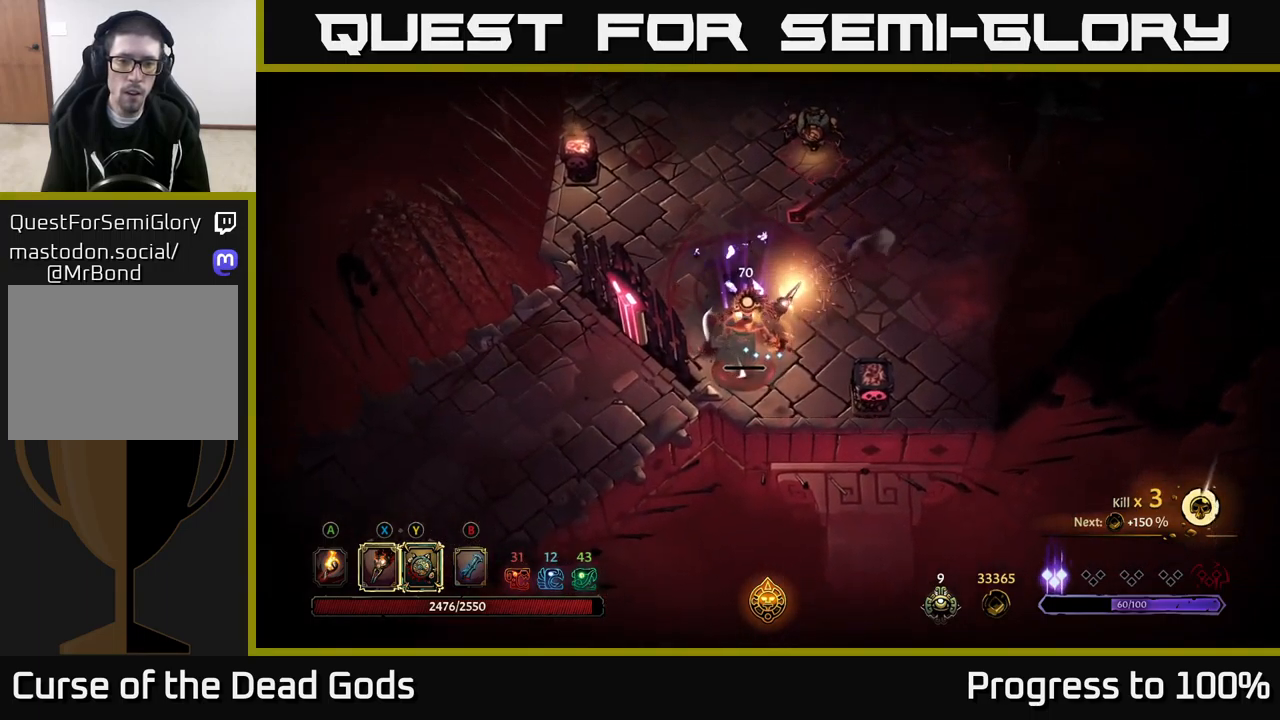
{"buttons": [], "left_stick": "up", "right_stick": "center", "events": [[67, "left_stick", "center"], [217, "X", "down"], [300, "X", "up"], [400, "left_stick", "up"]]}
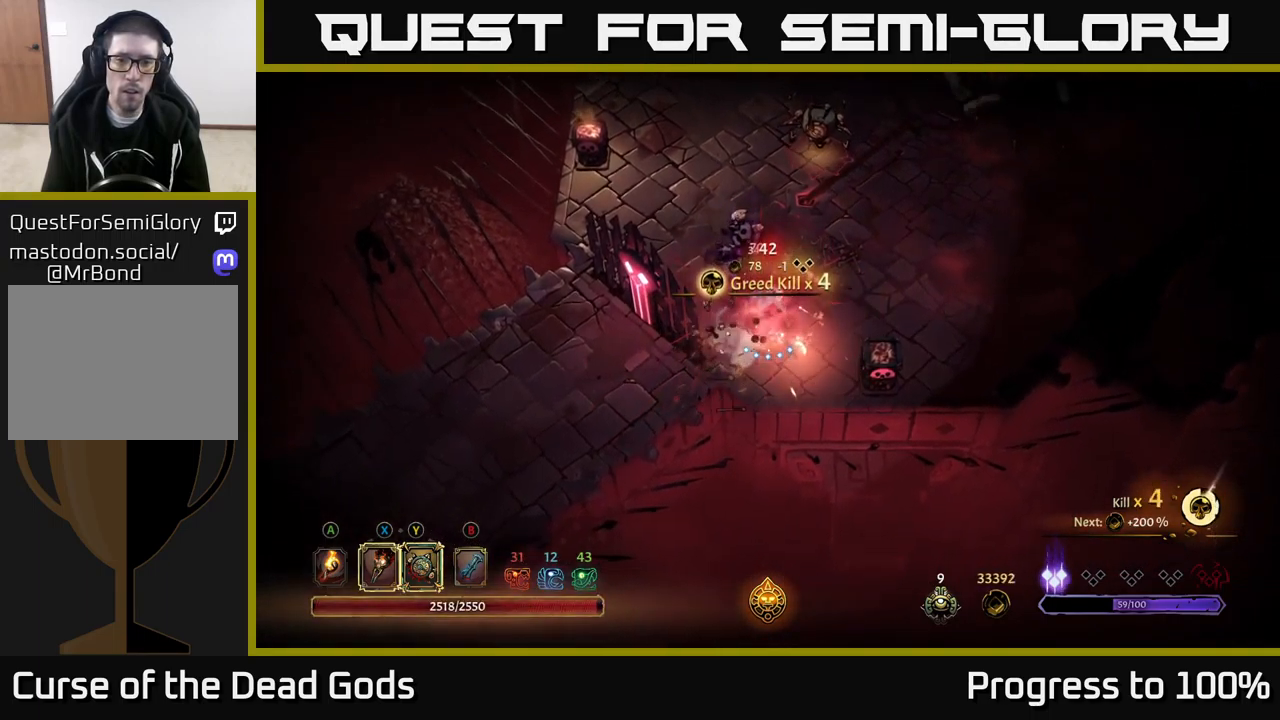
{"buttons": [], "left_stick": "up", "right_stick": "center", "events": [[34, "X", "down"], [150, "X", "up"], [284, "X", "down"], [384, "X", "up"]]}
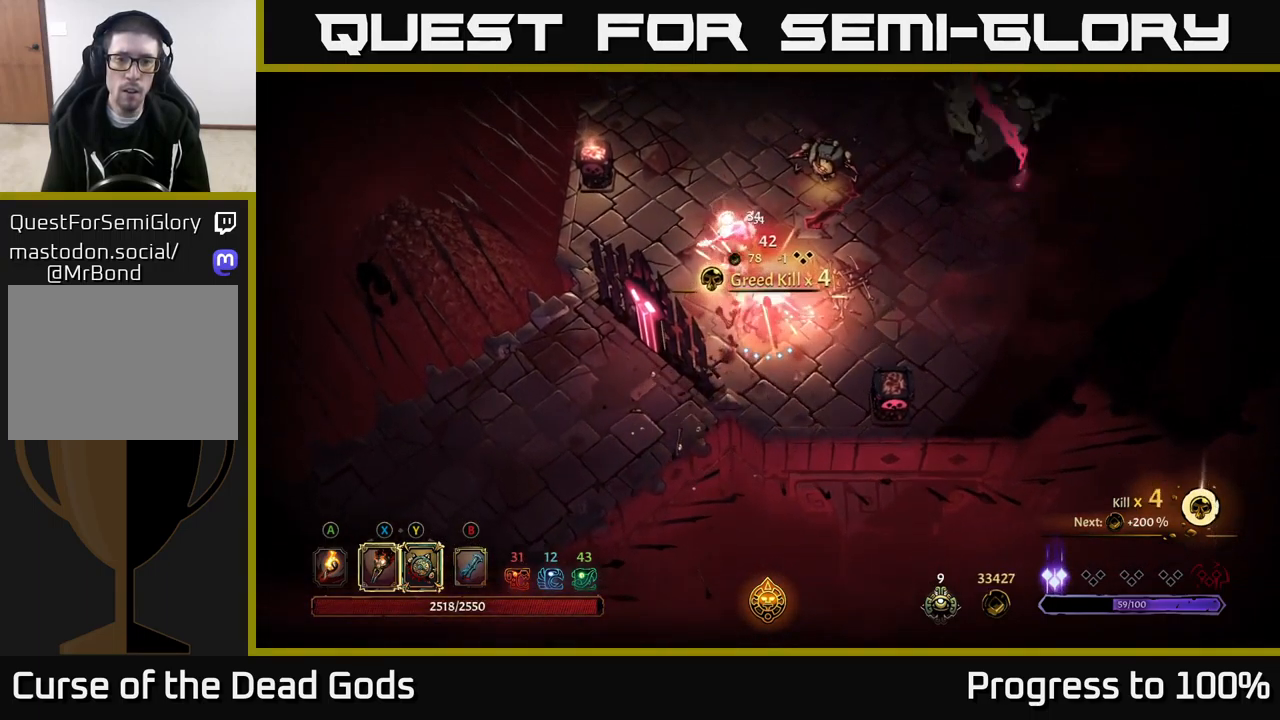
{"buttons": [], "left_stick": "up", "right_stick": "center", "events": [[17, "Y", "down"], [117, "Y", "up"]]}
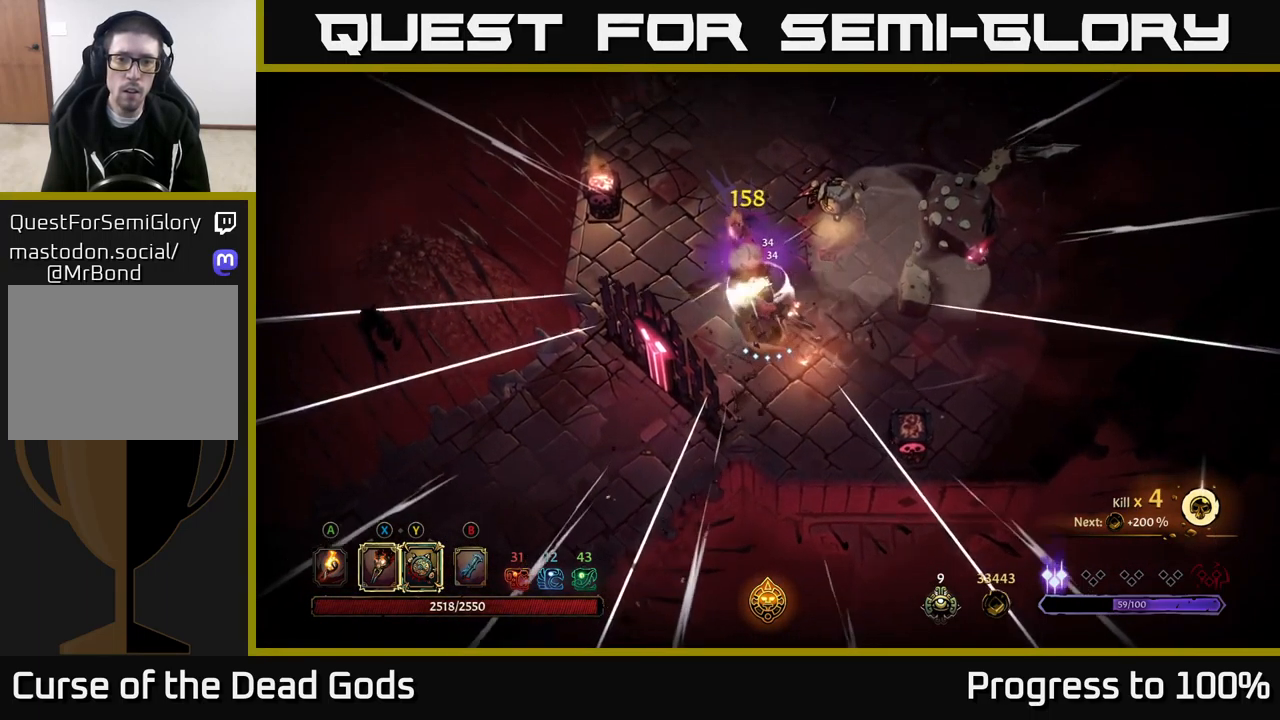
{"buttons": [], "left_stick": "up-right", "right_stick": "center", "events": [[250, "left_stick", "up-right"]]}
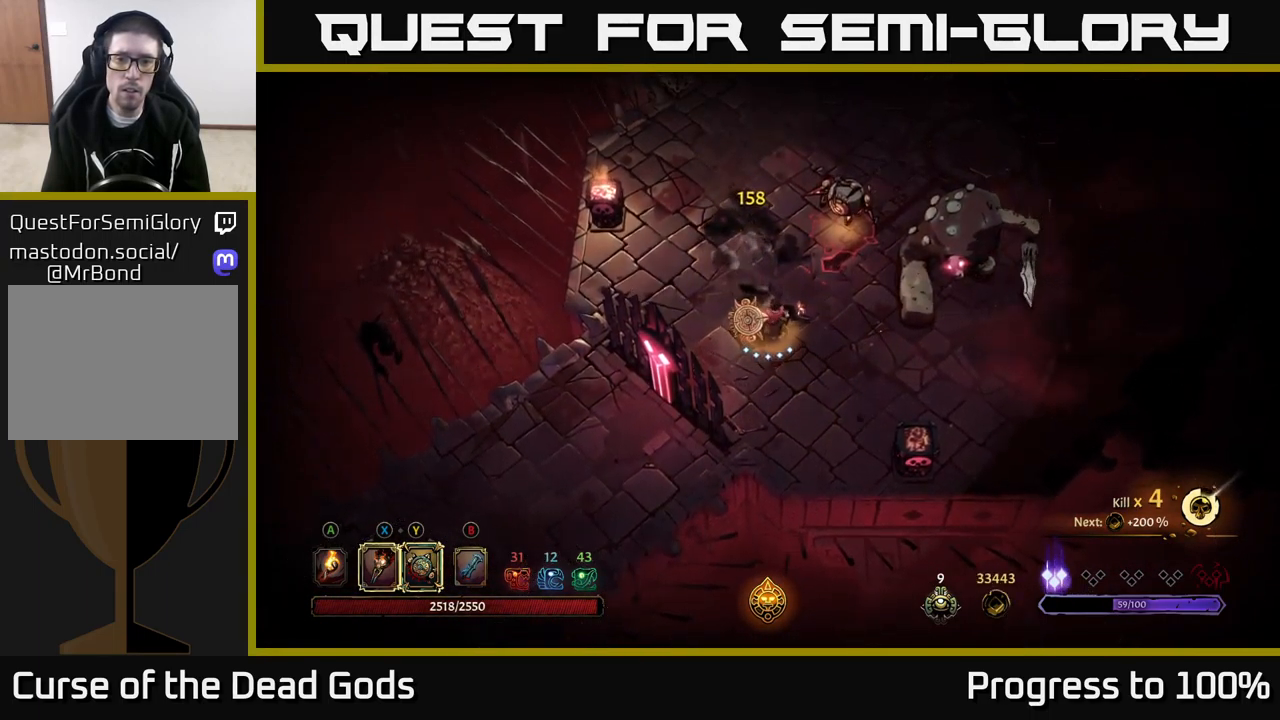
{"buttons": ["X"], "left_stick": "up-right", "right_stick": "center", "events": [[200, "X", "down"], [334, "X", "up"], [484, "X", "down"]]}
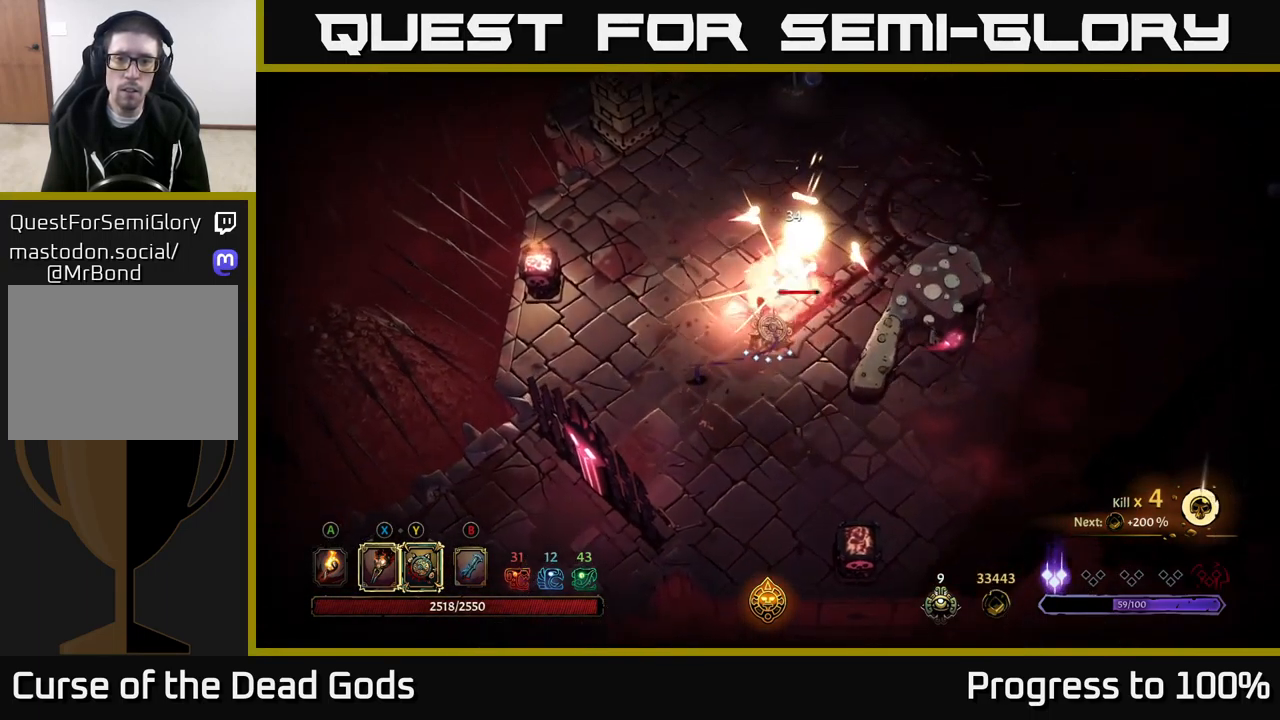
{"buttons": ["Y"], "left_stick": "up-right", "right_stick": "center", "events": [[117, "X", "up"], [200, "X", "down"], [334, "X", "up"], [450, "Y", "down"]]}
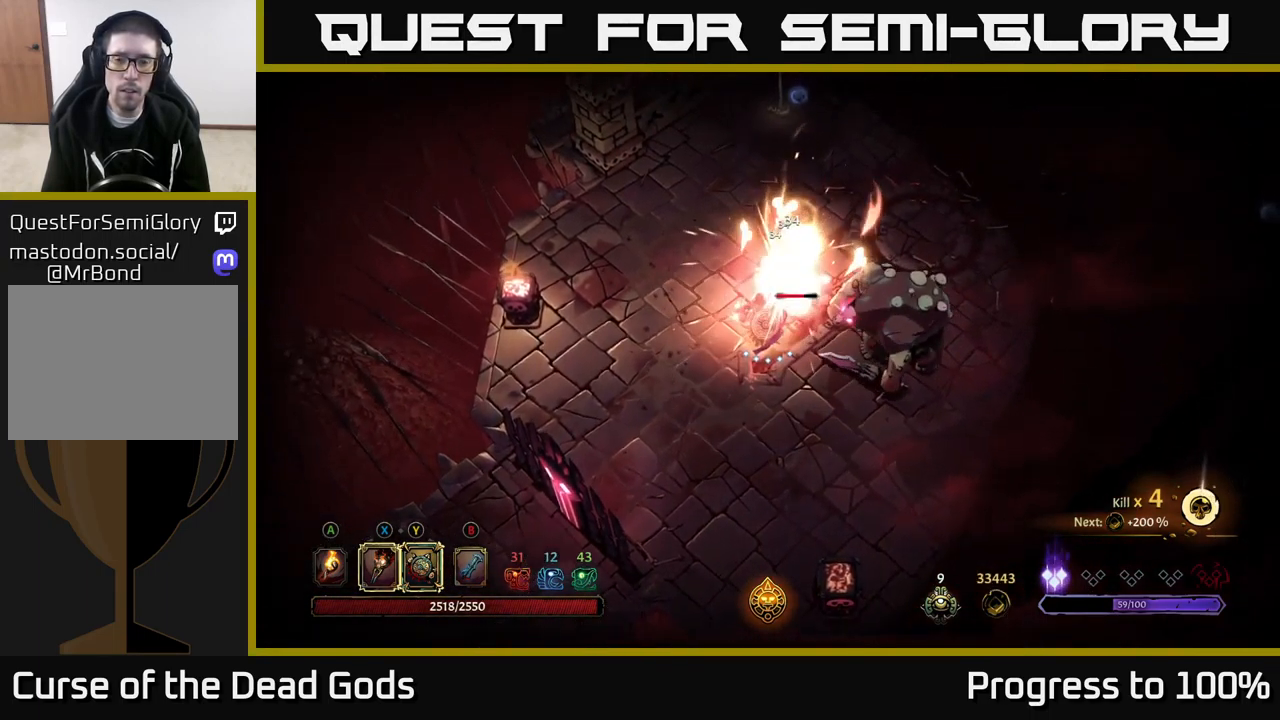
{"buttons": [], "left_stick": "center", "right_stick": "center", "events": [[67, "Y", "up"], [234, "left_stick", "center"]]}
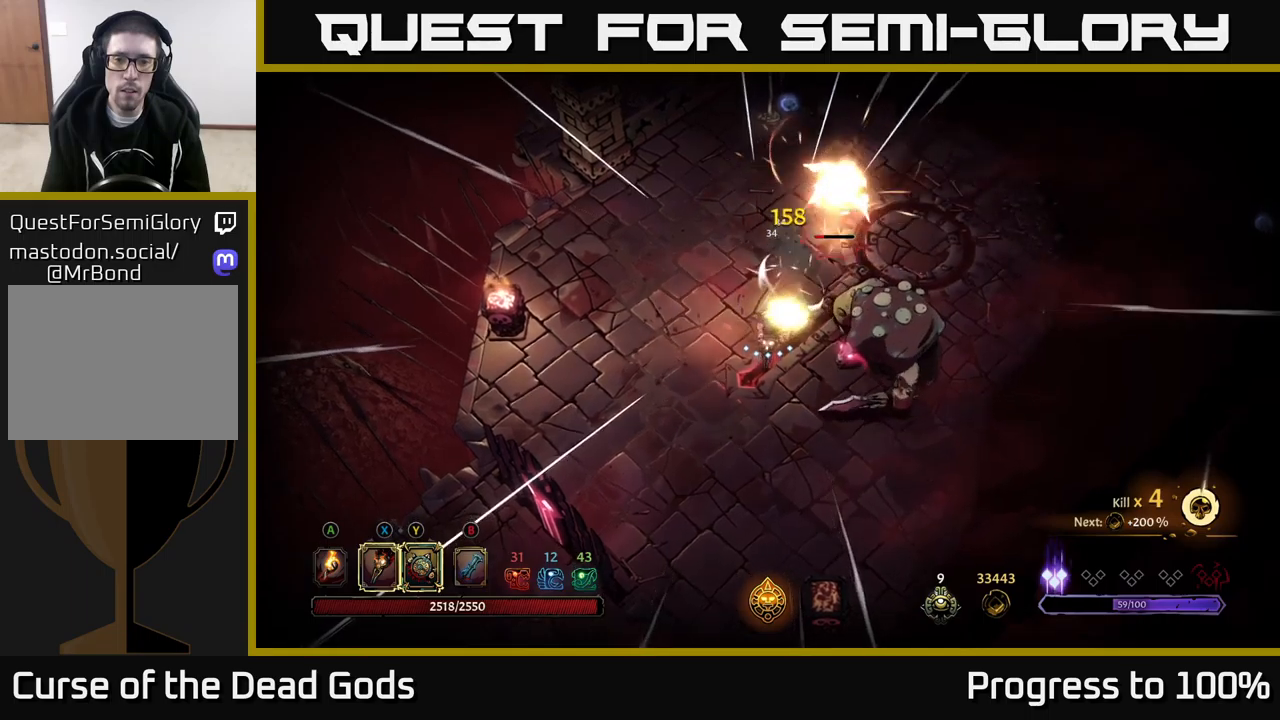
{"buttons": [], "left_stick": "up-left", "right_stick": "center", "events": [[133, "left_stick", "down-left"], [367, "left_stick", "up-left"]]}
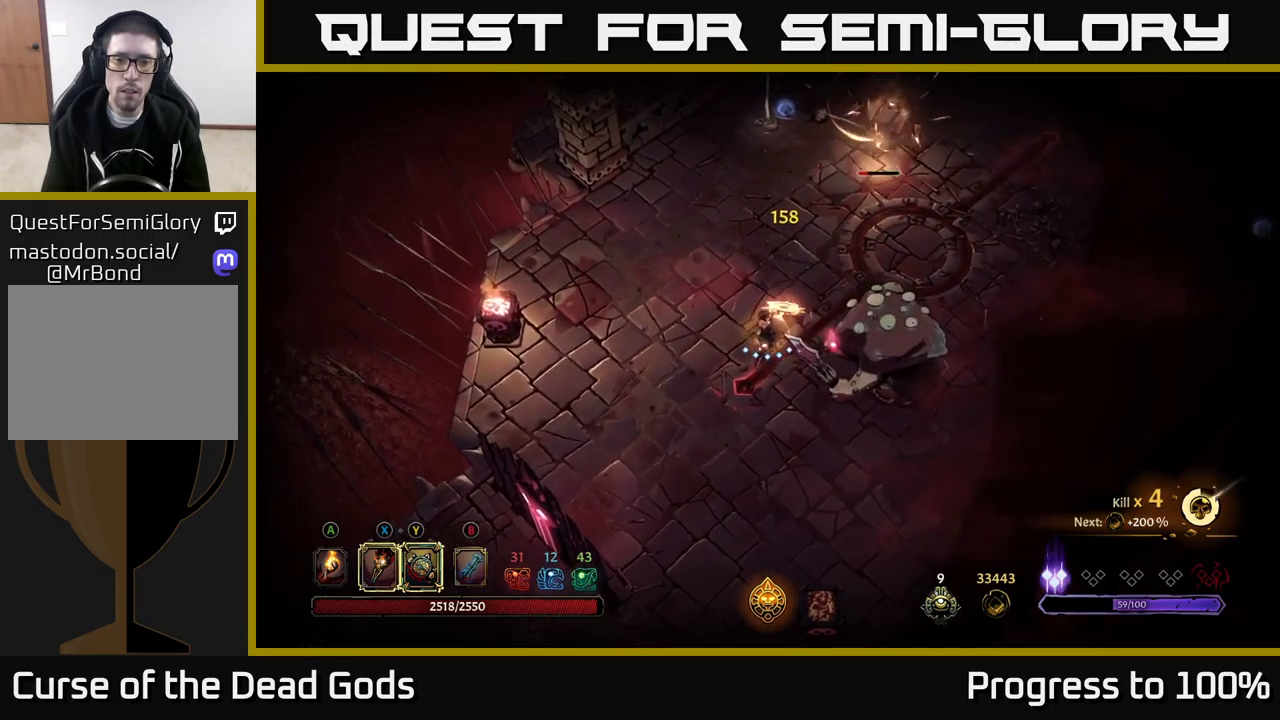
{"buttons": [], "left_stick": "up-left", "right_stick": "center", "events": []}
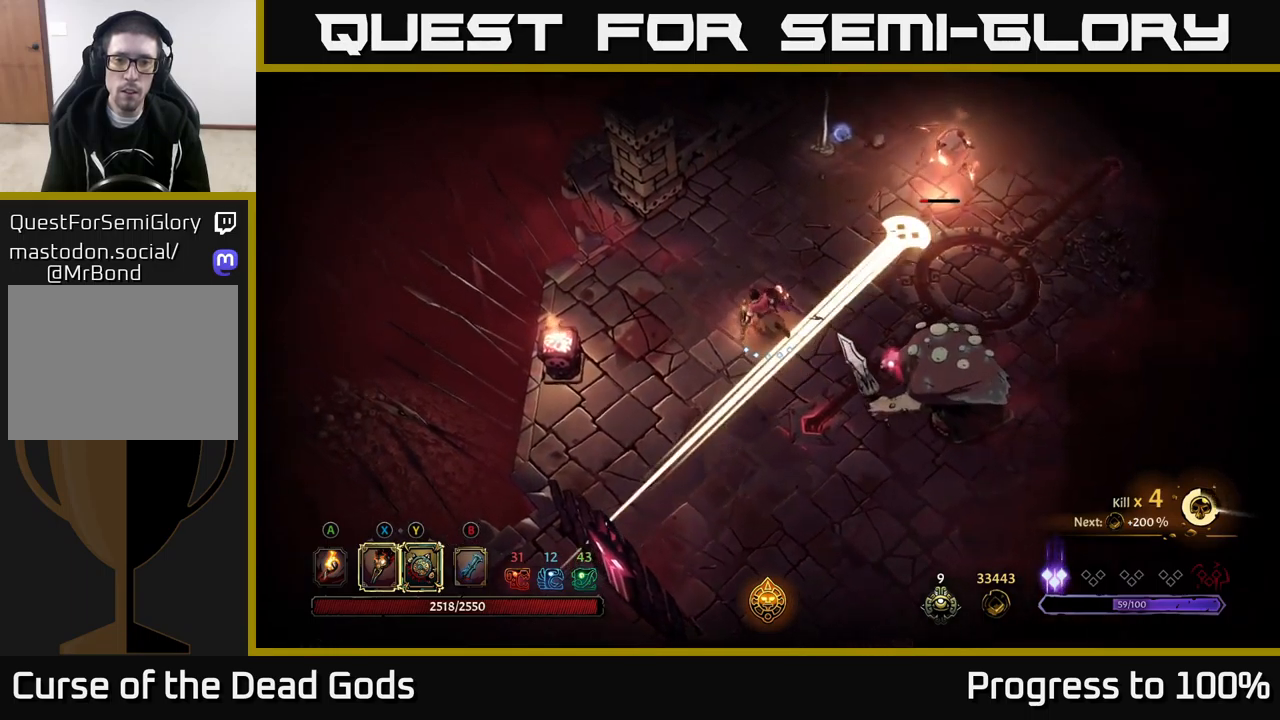
{"buttons": ["Y"], "left_stick": "down-right", "right_stick": "center", "events": [[33, "left_stick", "right"], [67, "R2", "down"], [200, "R2", "up"], [317, "left_stick", "center"], [500, "Y", "down"], [500, "left_stick", "down-right"]]}
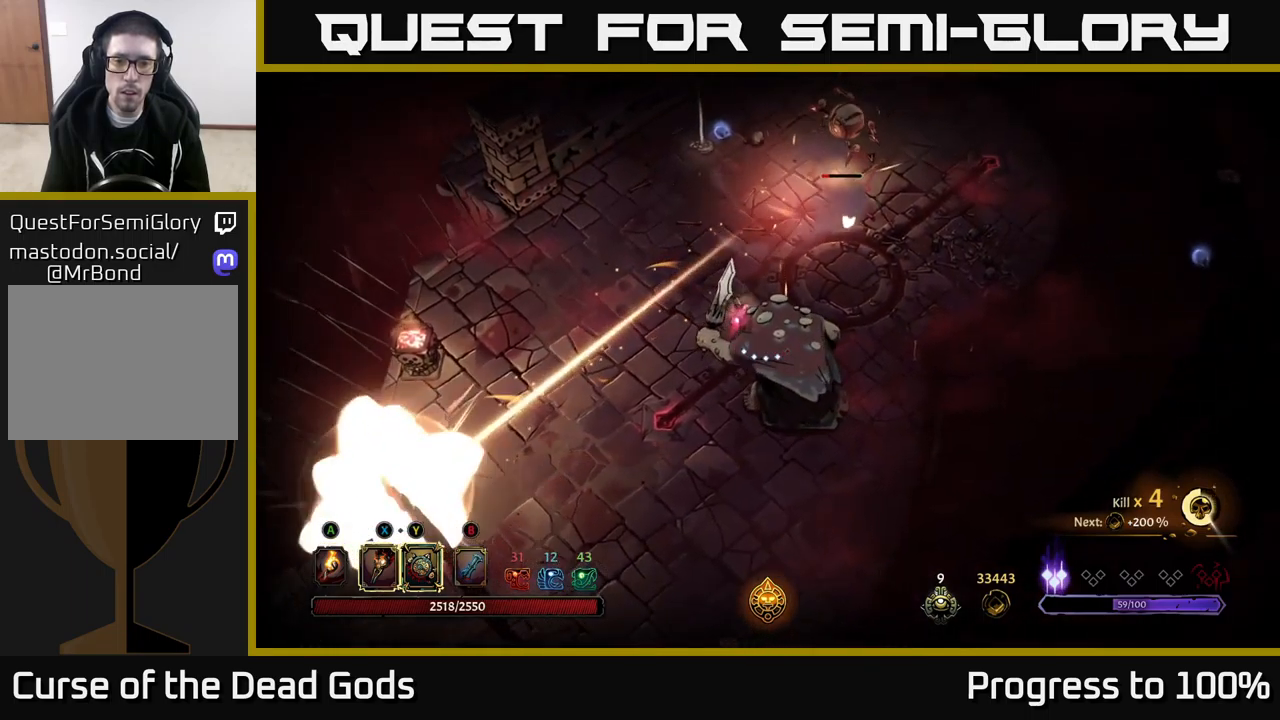
{"buttons": ["Y"], "left_stick": "down", "right_stick": "center", "events": [[267, "left_stick", "down"]]}
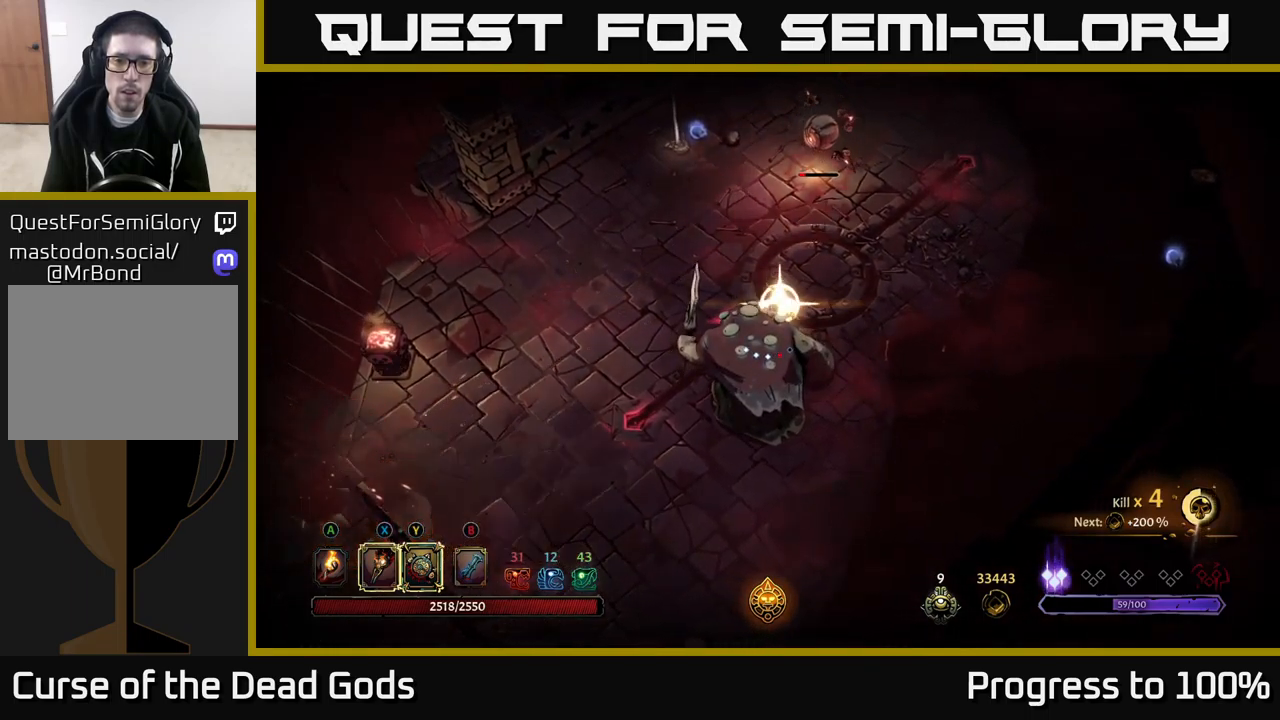
{"buttons": ["X"], "left_stick": "down", "right_stick": "center", "events": [[183, "Y", "up"], [417, "X", "down"]]}
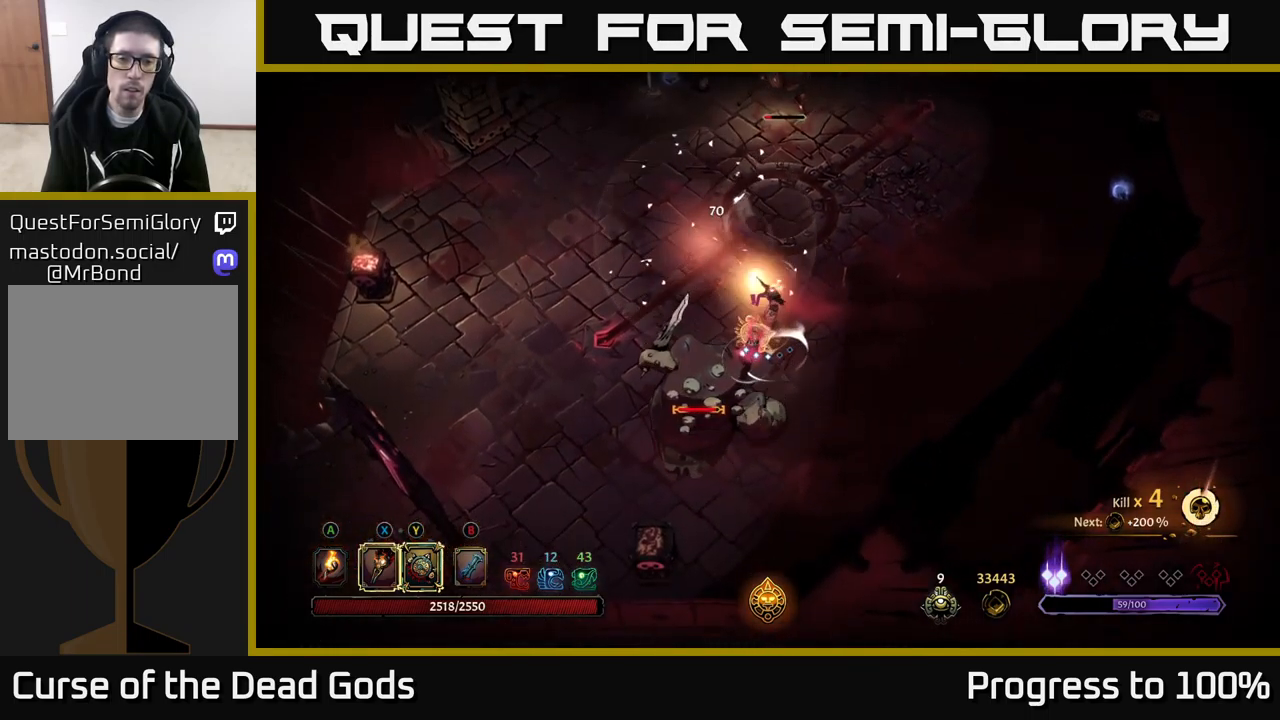
{"buttons": ["X"], "left_stick": "center", "right_stick": "center", "events": [[67, "X", "up"], [200, "X", "down"], [333, "X", "up"], [417, "X", "down"], [433, "left_stick", "center"]]}
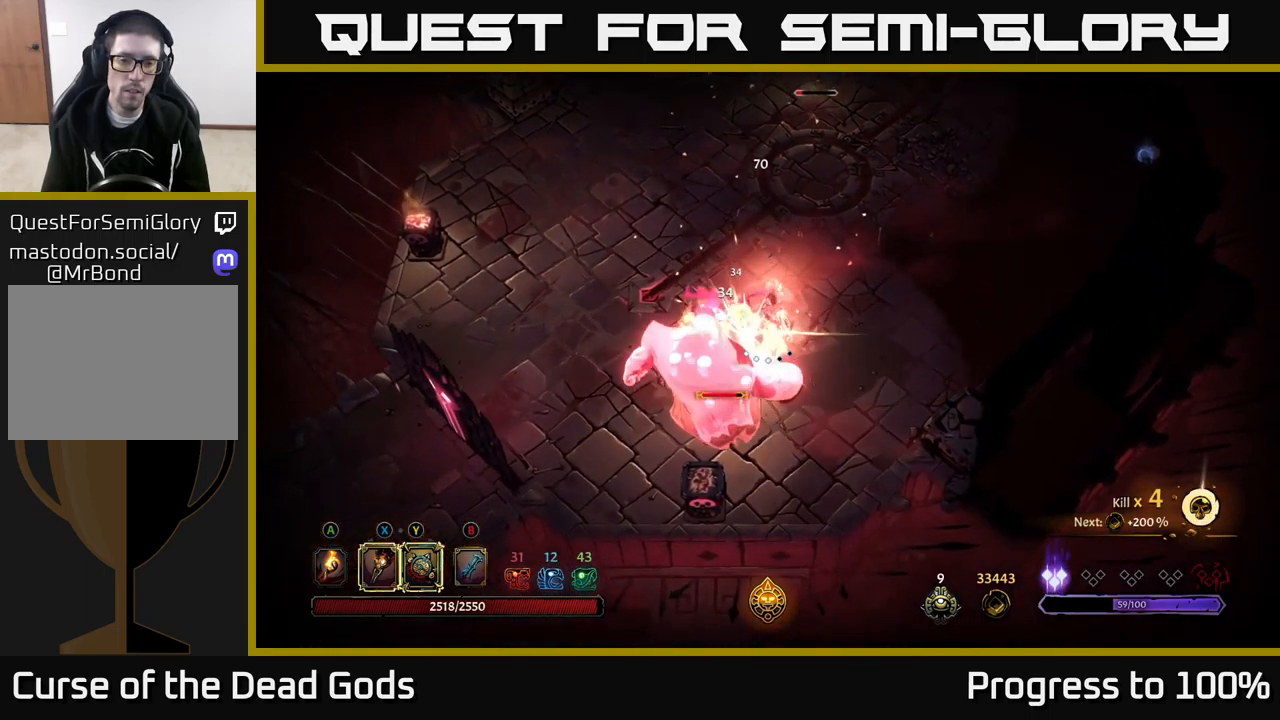
{"buttons": ["Y"], "left_stick": "down-left", "right_stick": "center", "events": [[67, "X", "up"], [167, "X", "down"], [283, "left_stick", "down-left"], [300, "X", "up"], [383, "Y", "down"]]}
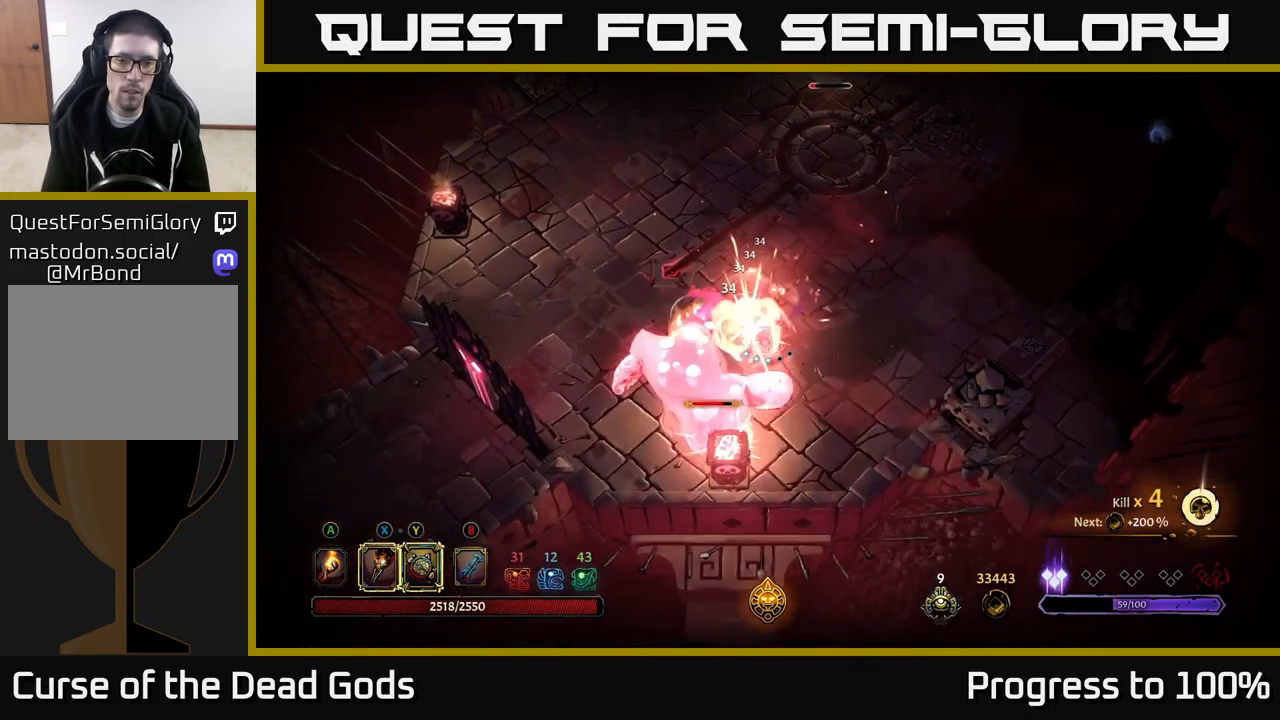
{"buttons": [], "left_stick": "up-right", "right_stick": "center", "events": [[17, "Y", "up"], [133, "left_stick", "center"], [483, "left_stick", "up-right"]]}
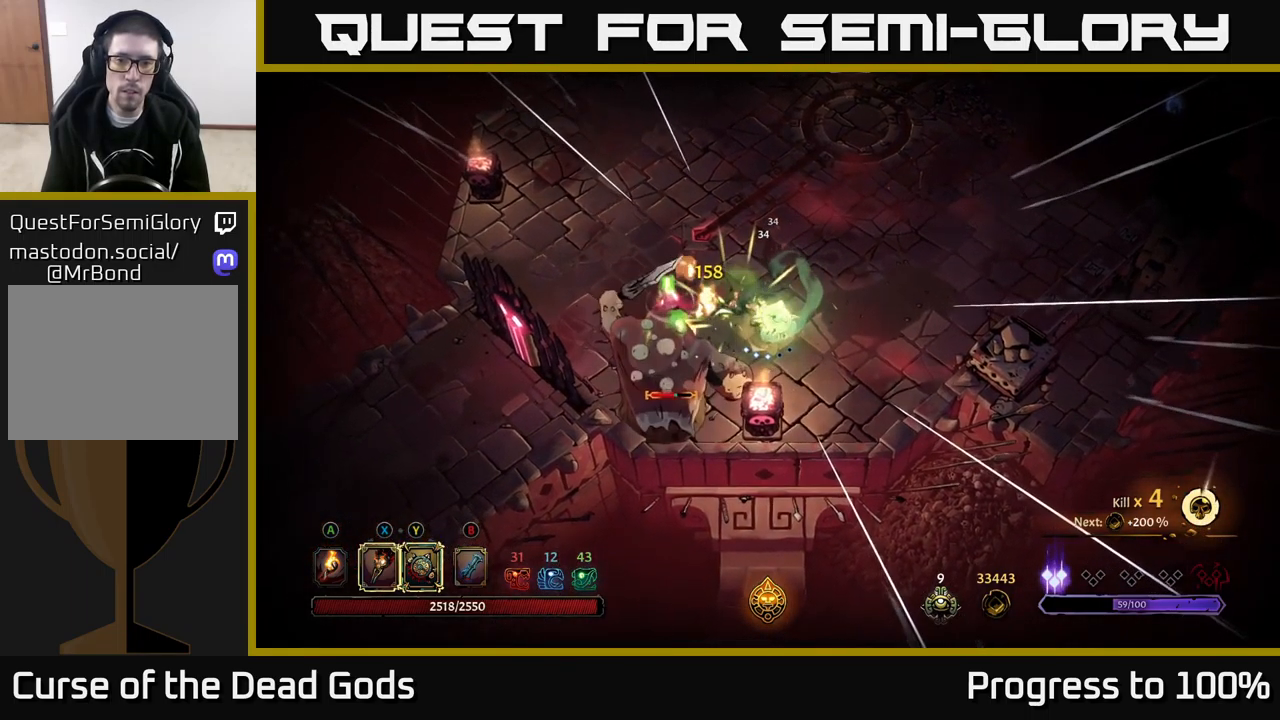
{"buttons": [], "left_stick": "up-right", "right_stick": "center", "events": []}
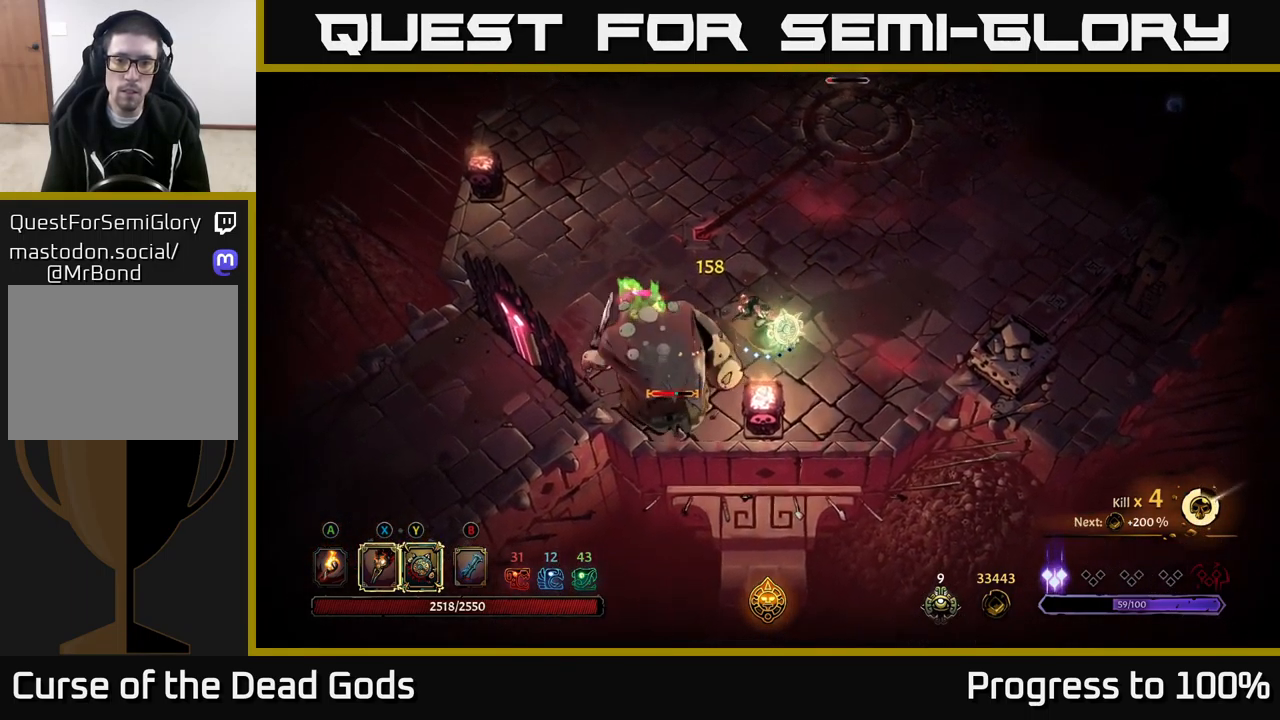
{"buttons": [], "left_stick": "up-right", "right_stick": "center", "events": []}
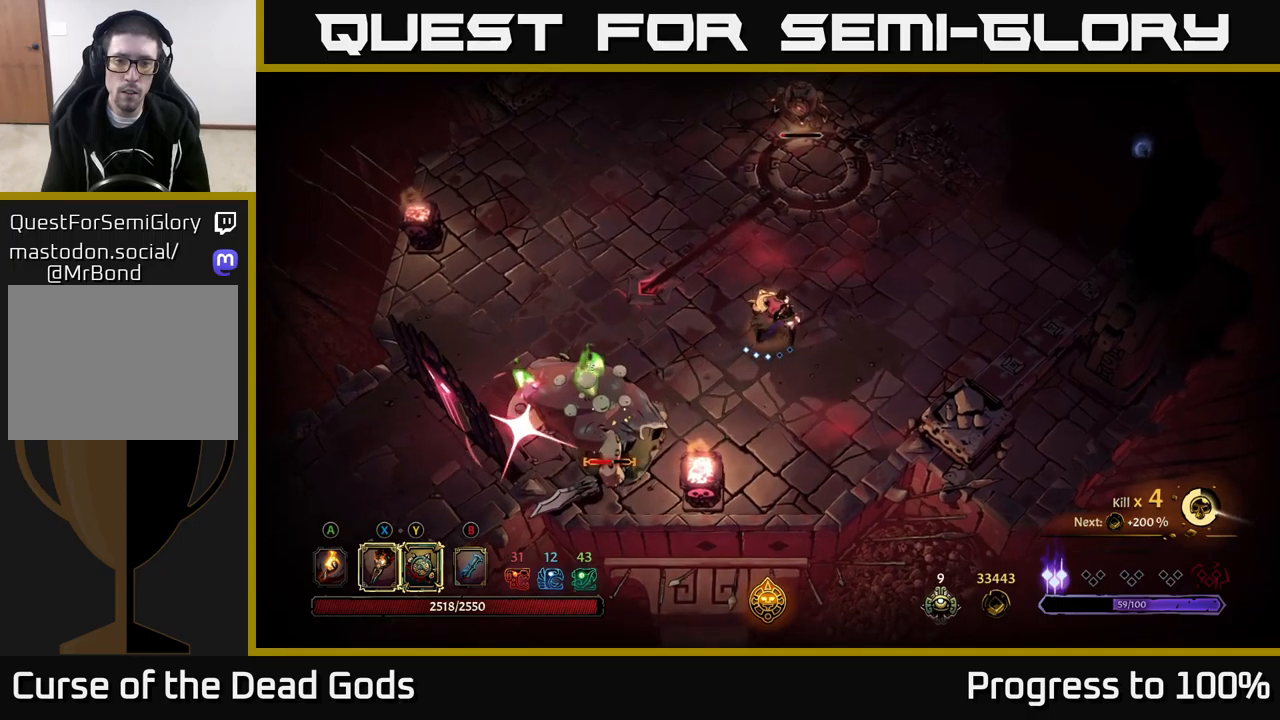
{"buttons": [], "left_stick": "up-right", "right_stick": "center", "events": [[83, "R2", "down"], [217, "R2", "up"]]}
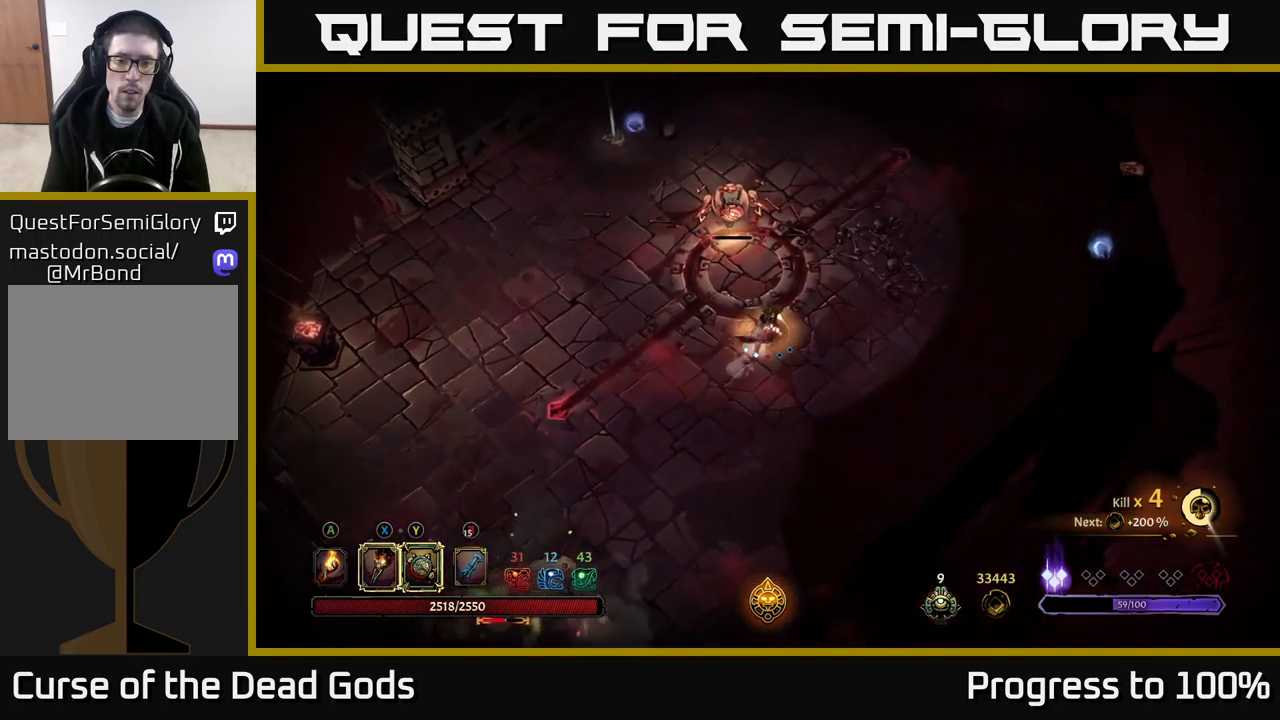
{"buttons": ["Y"], "left_stick": "up", "right_stick": "center", "events": [[17, "left_stick", "up"], [117, "Y", "down"]]}
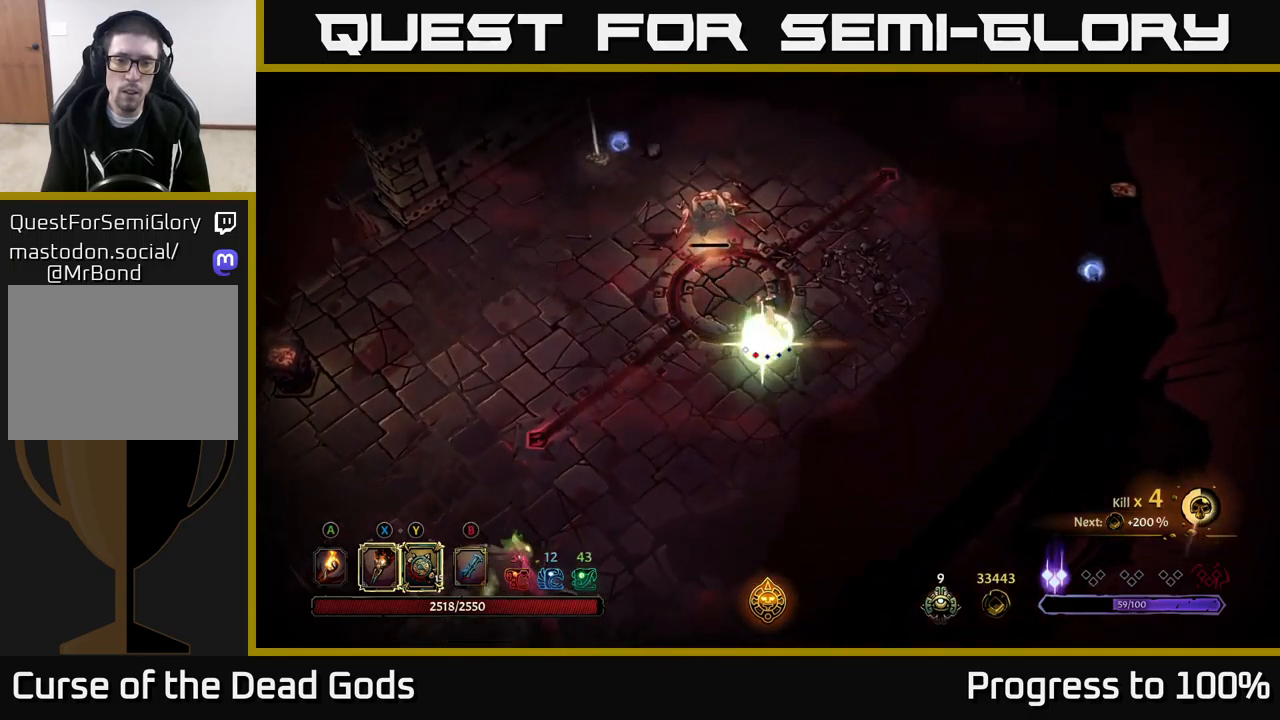
{"buttons": [], "left_stick": "up-left", "right_stick": "center", "events": [[33, "Y", "up"], [333, "left_stick", "center"], [467, "left_stick", "up-left"]]}
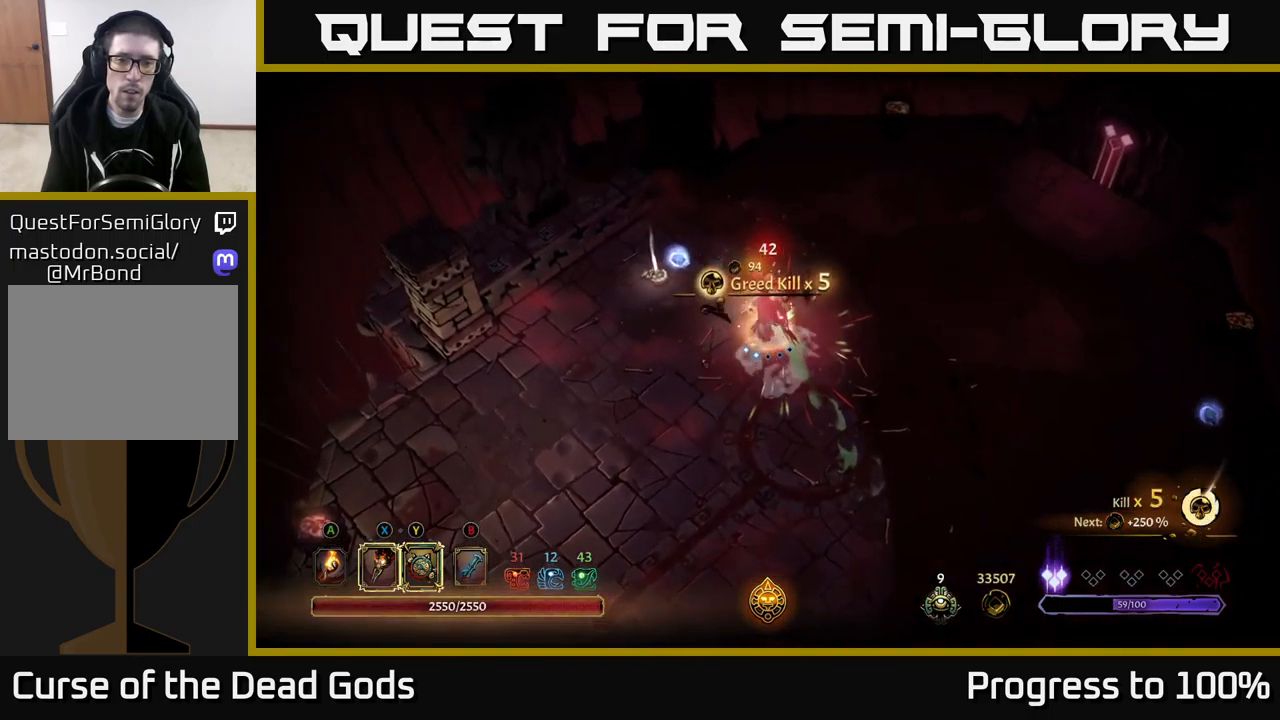
{"buttons": [], "left_stick": "up-left", "right_stick": "center", "events": []}
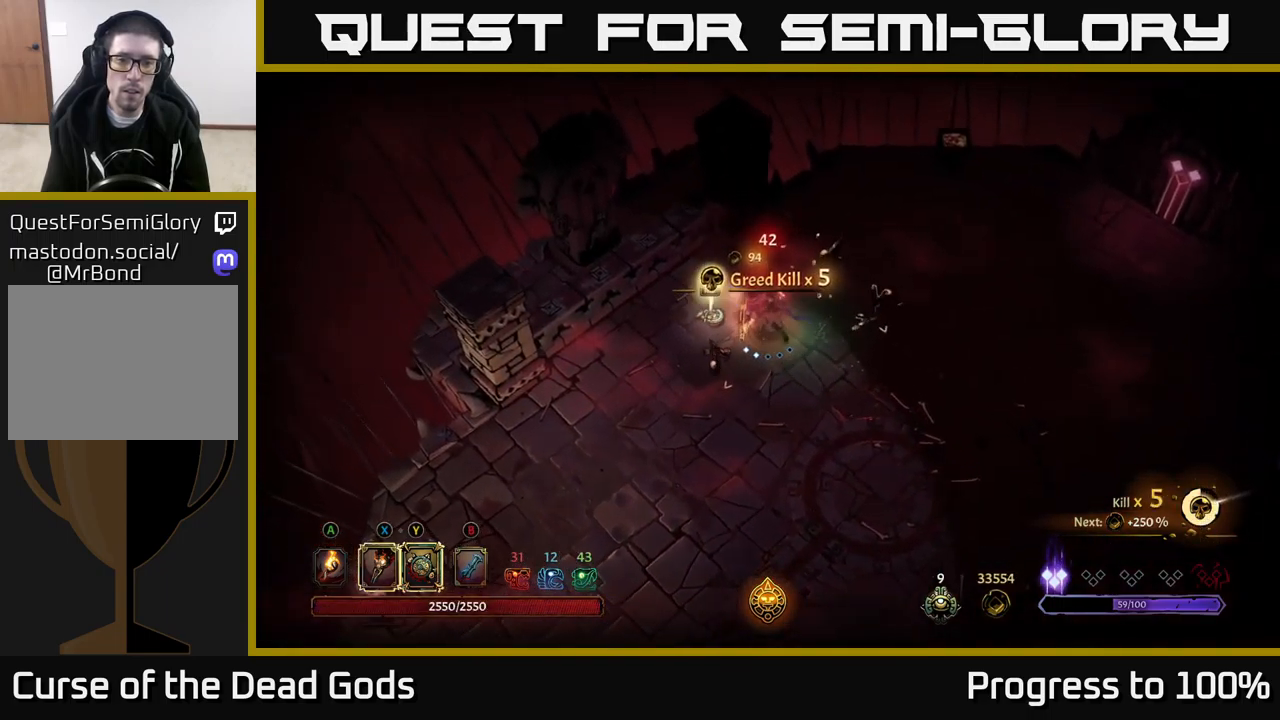
{"buttons": [], "left_stick": "center", "right_stick": "center", "events": [[133, "left_stick", "left"], [233, "R1", "down"], [250, "left_stick", "center"], [317, "R1", "up"]]}
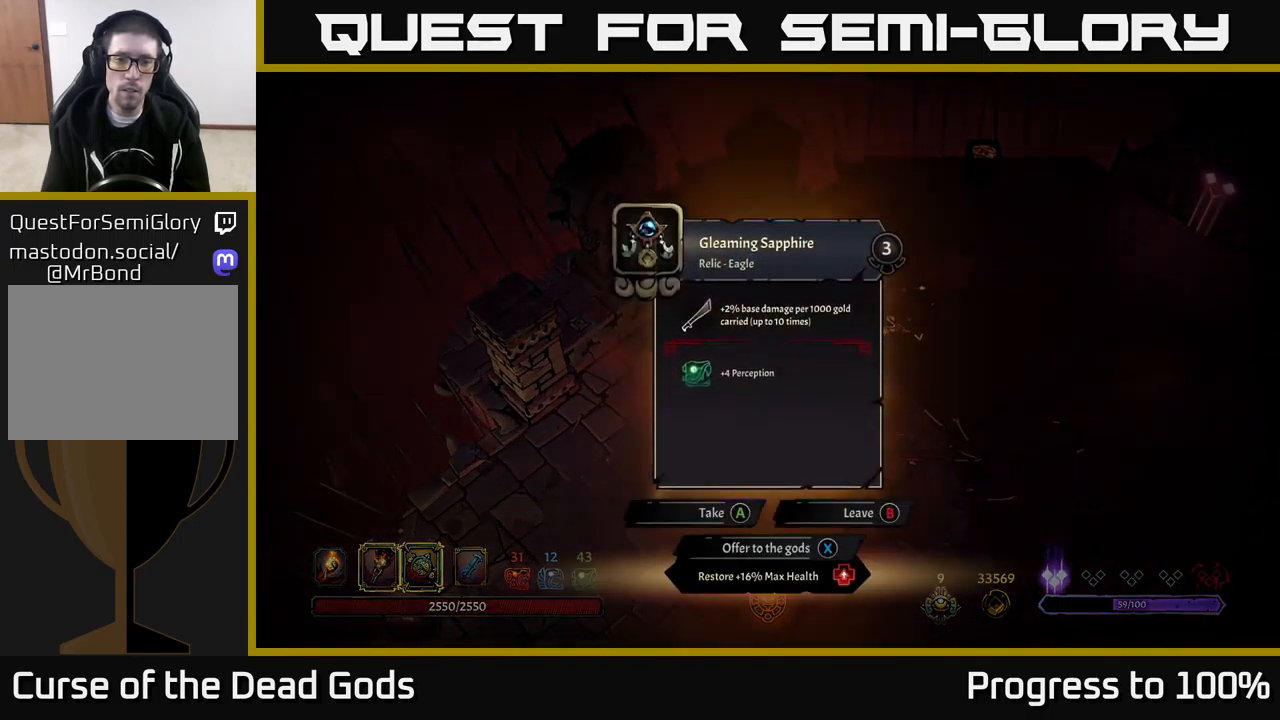
{"buttons": [], "left_stick": "center", "right_stick": "center", "events": []}
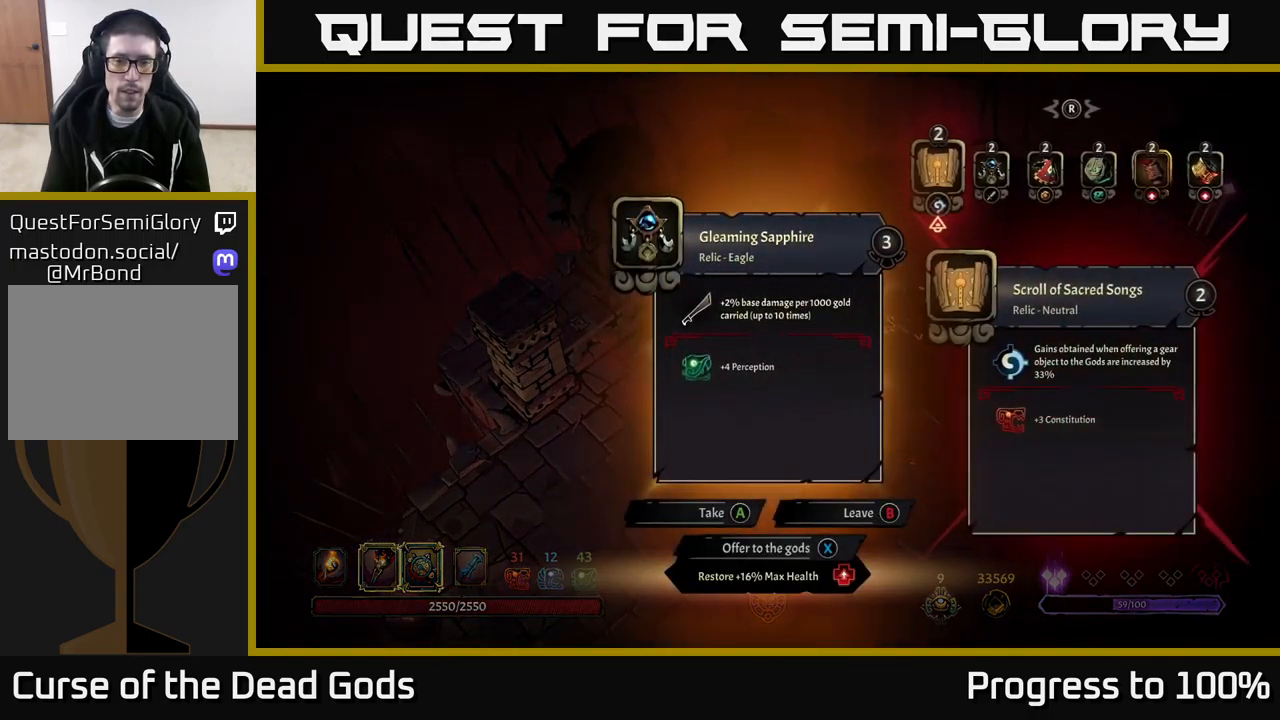
{"buttons": [], "left_stick": "center", "right_stick": "center", "events": []}
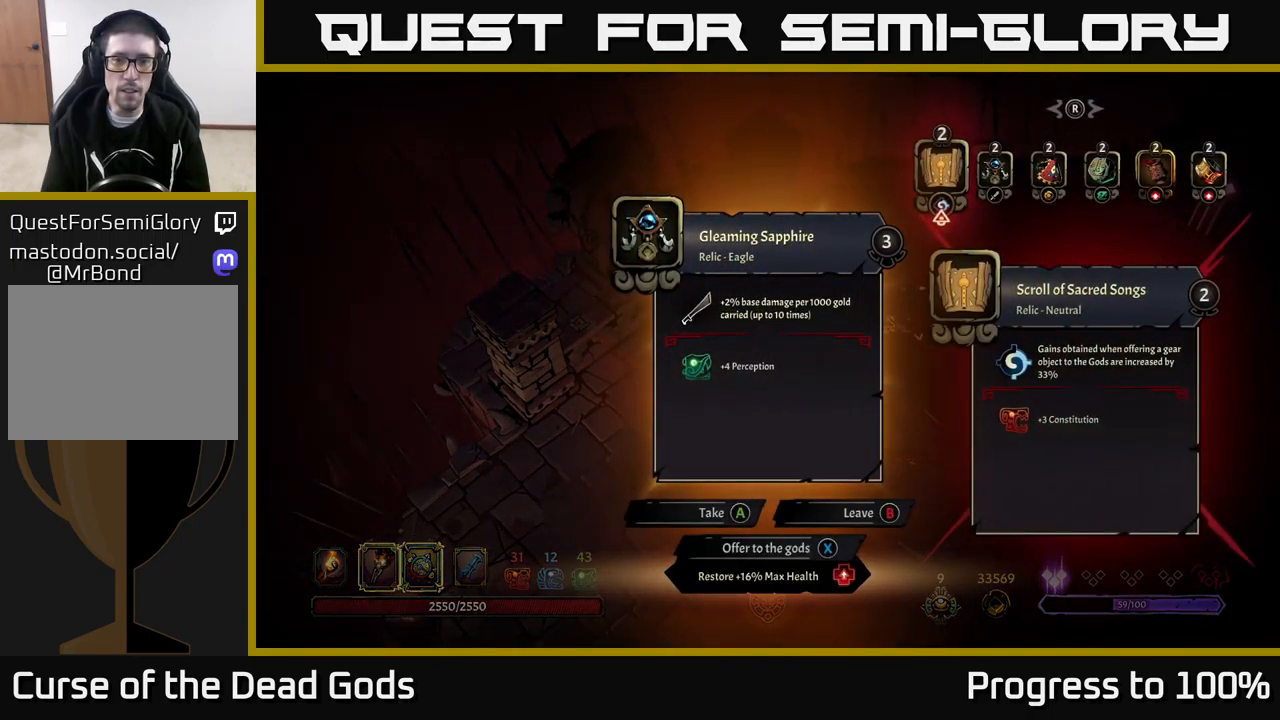
{"buttons": [], "left_stick": "center", "right_stick": "center", "events": []}
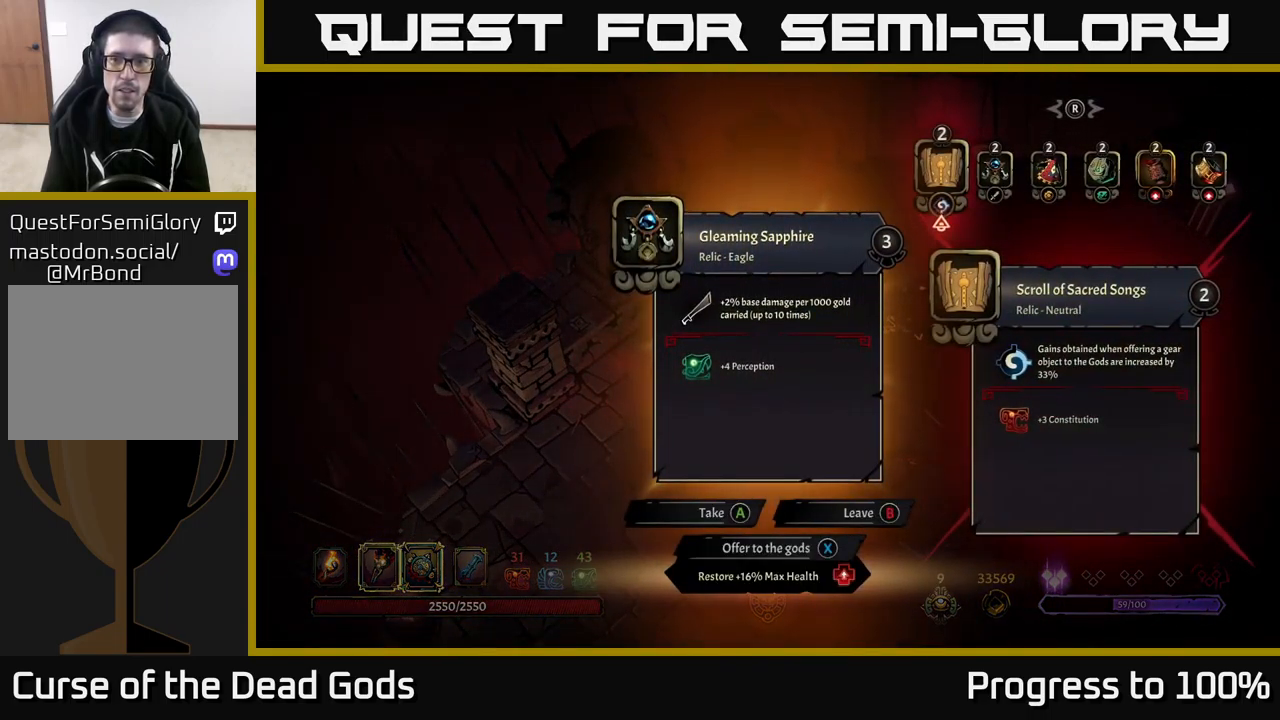
{"buttons": [], "left_stick": "center", "right_stick": "center", "events": [[183, "left_stick", "right"], [367, "left_stick", "center"]]}